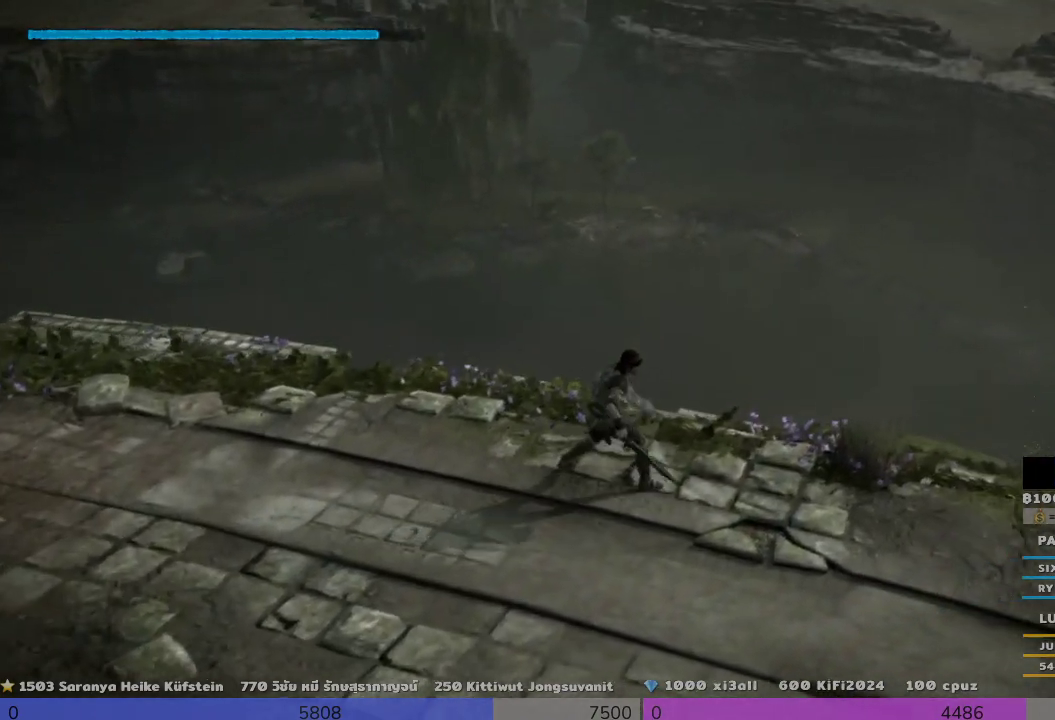
Gameplay with a controller (PlayStation layout); each line is a JSON object with the inputs held at the frame after it. "events" lists button and stick changes between this image and that frame as [ms after this image, input, new state], when the widget could be followed in between. Not read: R3.
{"buttons": [], "left_stick": "right", "right_stick": "down-right", "events": [[300, "left_stick", "right"], [300, "right_stick", "down-right"]]}
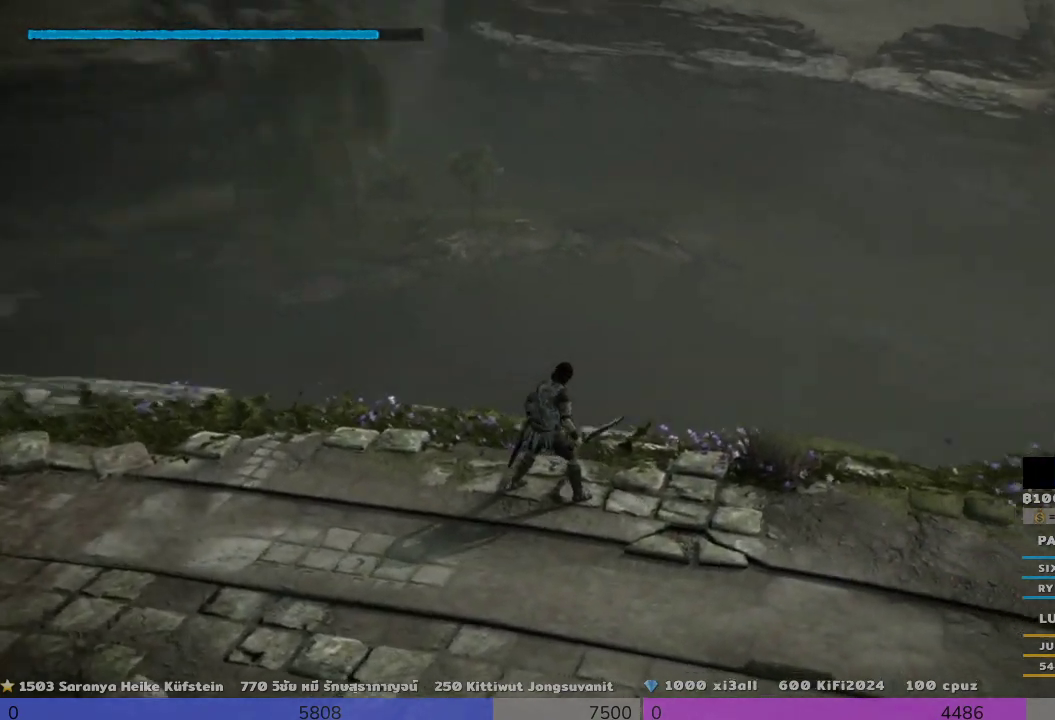
{"buttons": [], "left_stick": "center", "right_stick": "center", "events": [[133, "left_stick", "center"], [467, "right_stick", "center"]]}
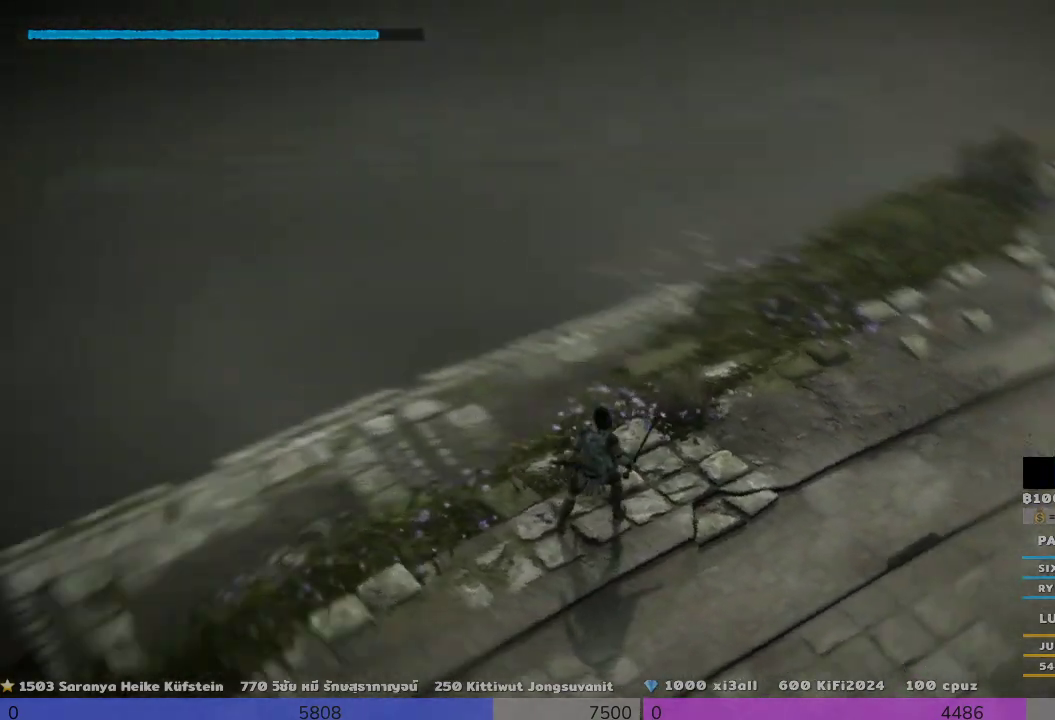
{"buttons": [], "left_stick": "center", "right_stick": "center", "events": []}
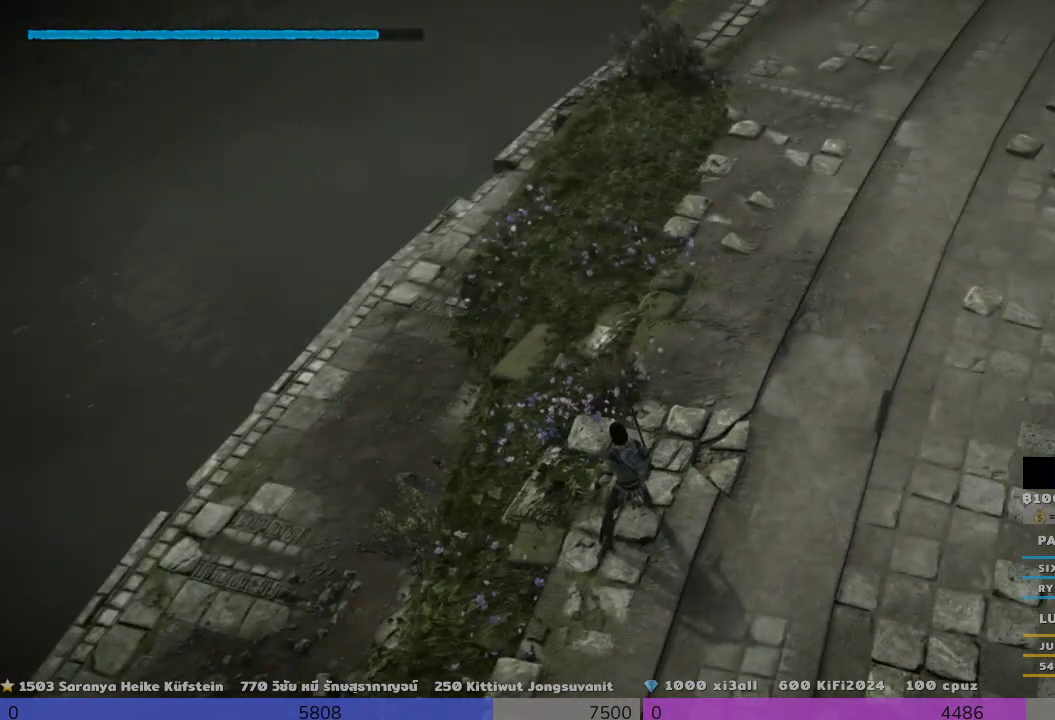
{"buttons": [], "left_stick": "up", "right_stick": "center", "events": [[167, "left_stick", "up-right"], [167, "right_stick", "up"], [467, "left_stick", "up"], [467, "right_stick", "center"]]}
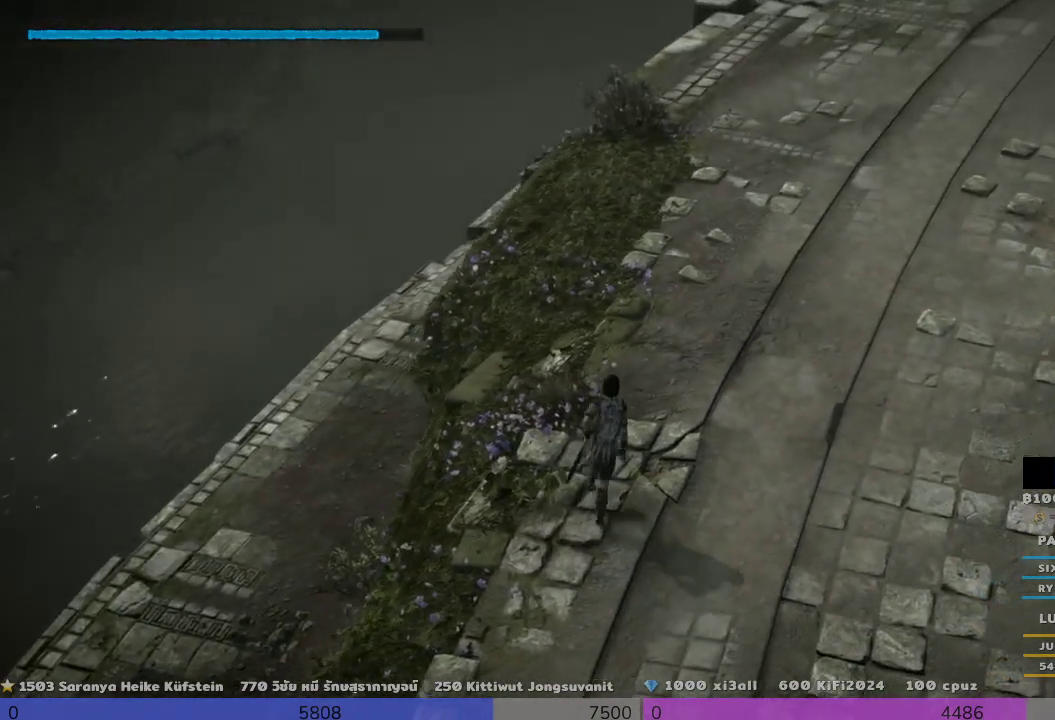
{"buttons": [], "left_stick": "up", "right_stick": "center", "events": [[300, "right_stick", "up-right"], [467, "right_stick", "center"]]}
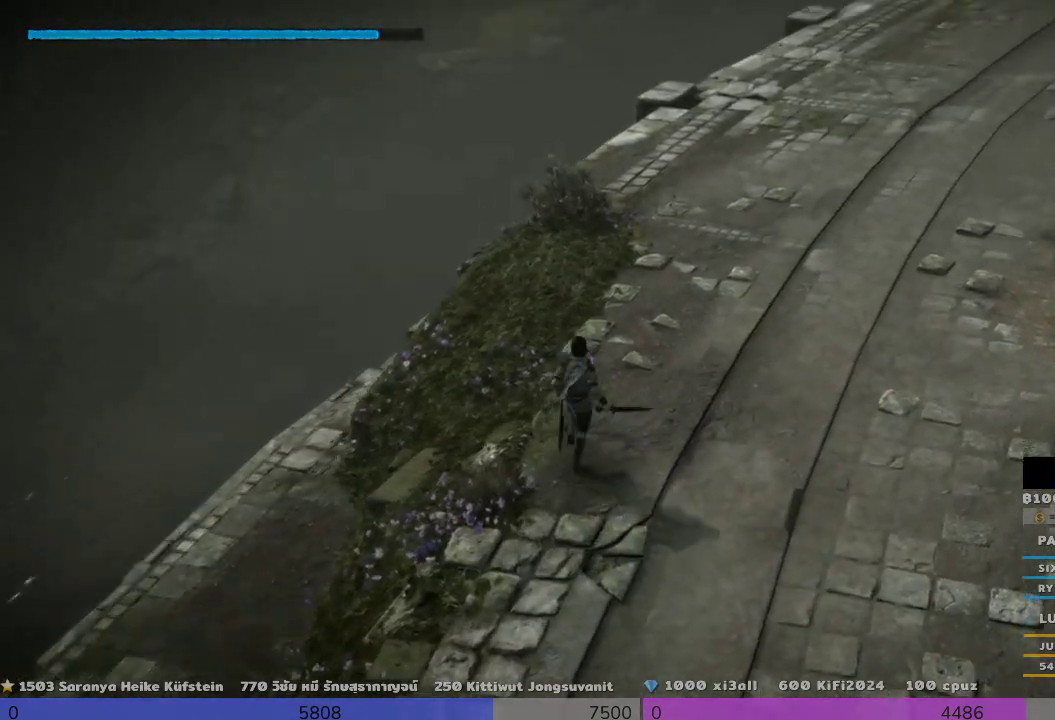
{"buttons": [], "left_stick": "up", "right_stick": "center", "events": []}
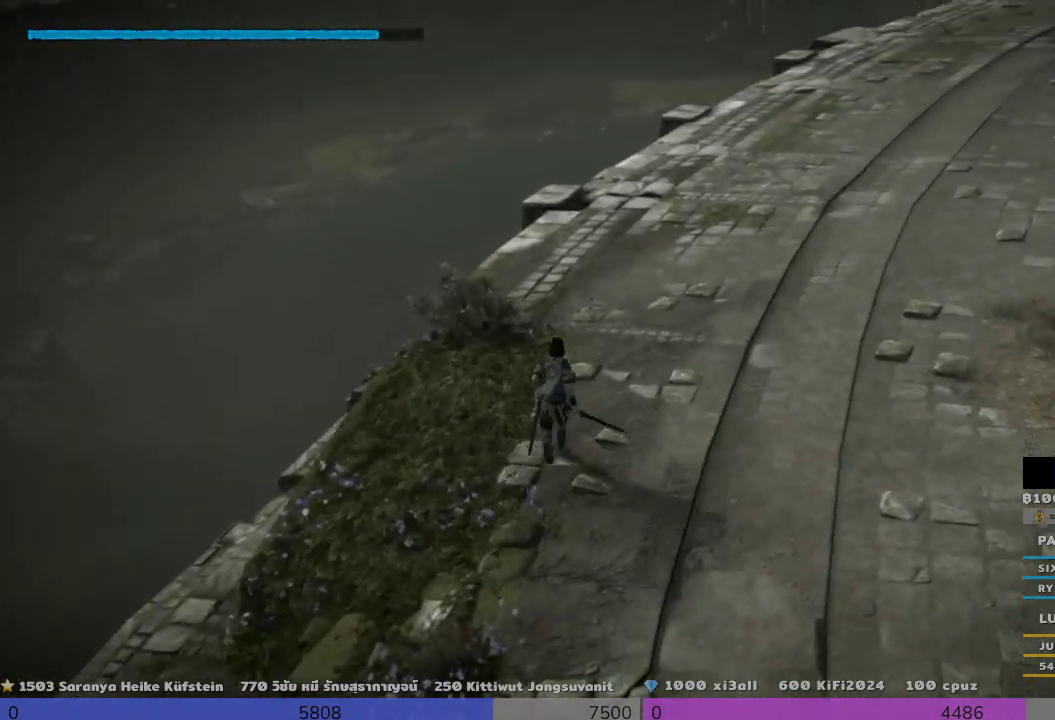
{"buttons": [], "left_stick": "up", "right_stick": "center", "events": [[300, "right_stick", "right"], [467, "right_stick", "center"]]}
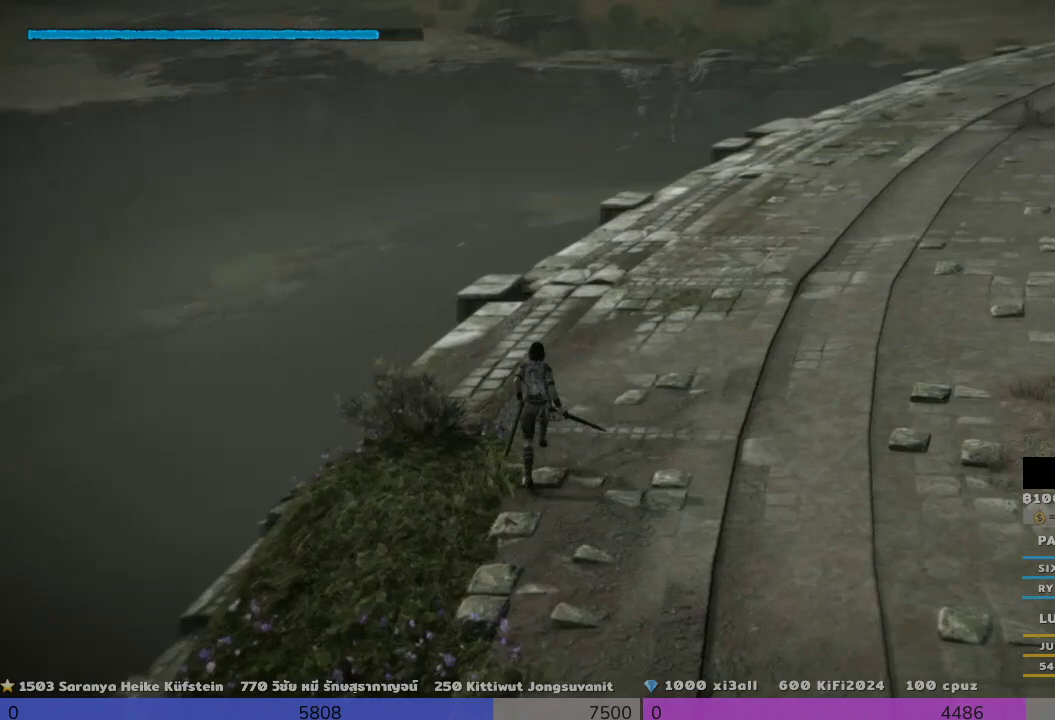
{"buttons": [], "left_stick": "up", "right_stick": "center", "events": []}
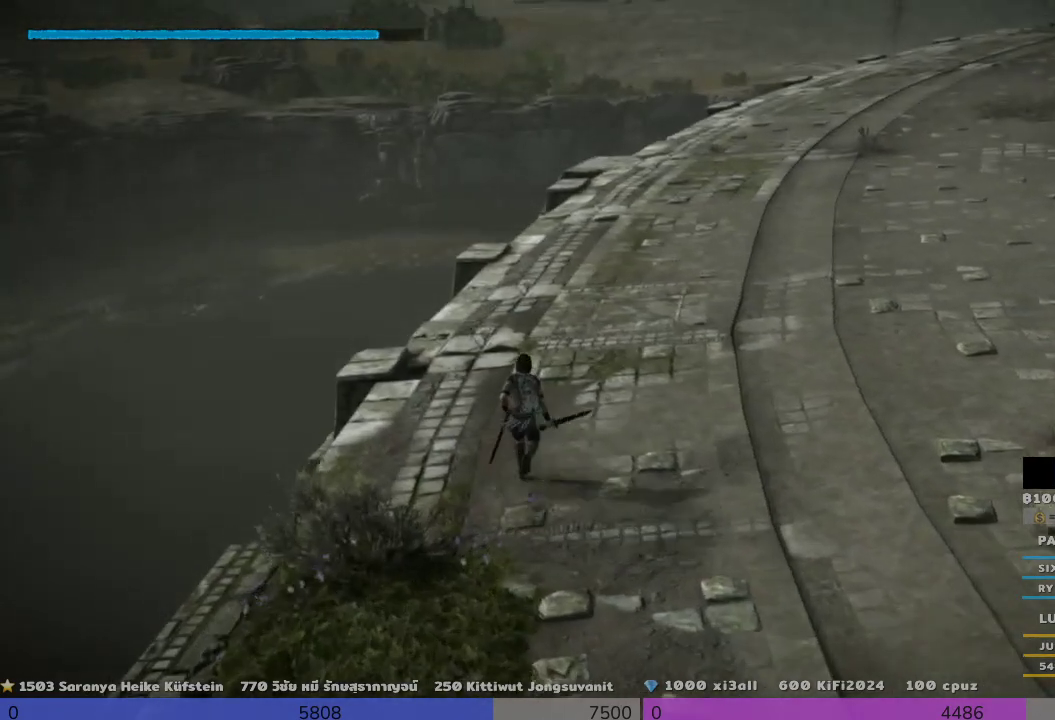
{"buttons": [], "left_stick": "up", "right_stick": "right", "events": [[300, "right_stick", "right"]]}
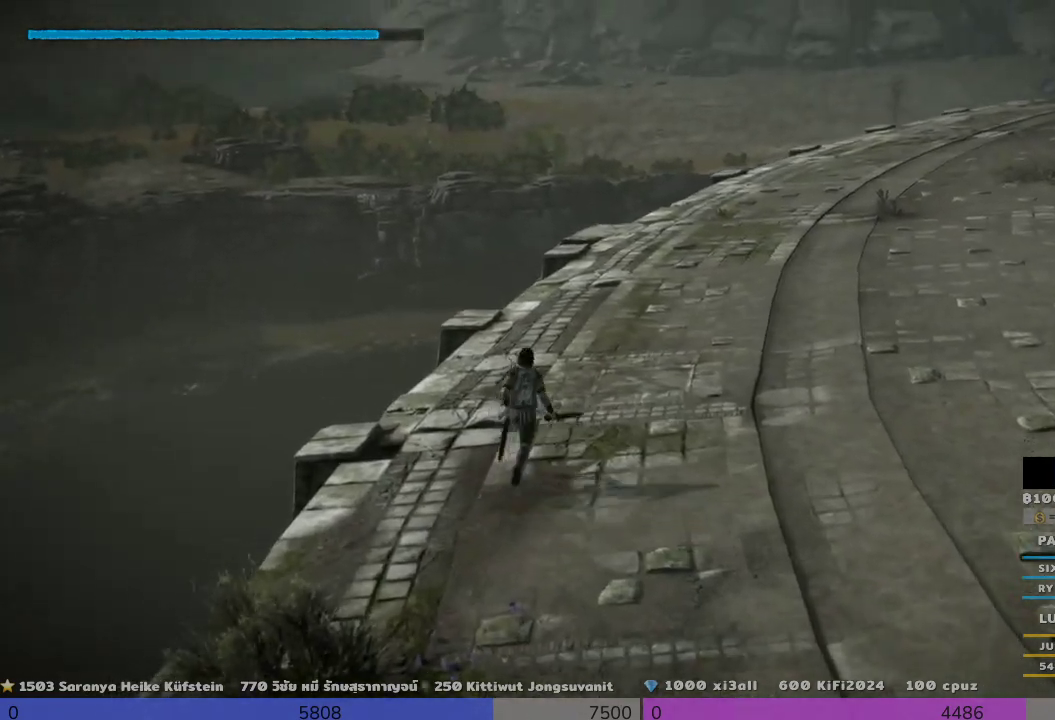
{"buttons": [], "left_stick": "up", "right_stick": "center", "events": [[300, "right_stick", "center"]]}
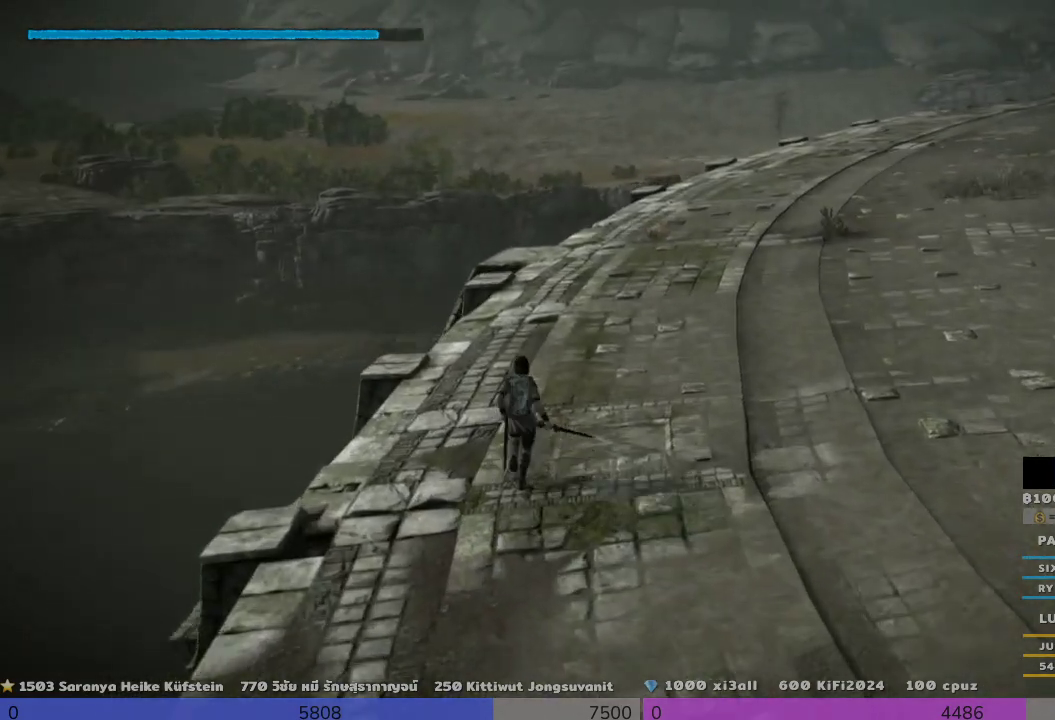
{"buttons": [], "left_stick": "up", "right_stick": "right", "events": [[233, "right_stick", "right"]]}